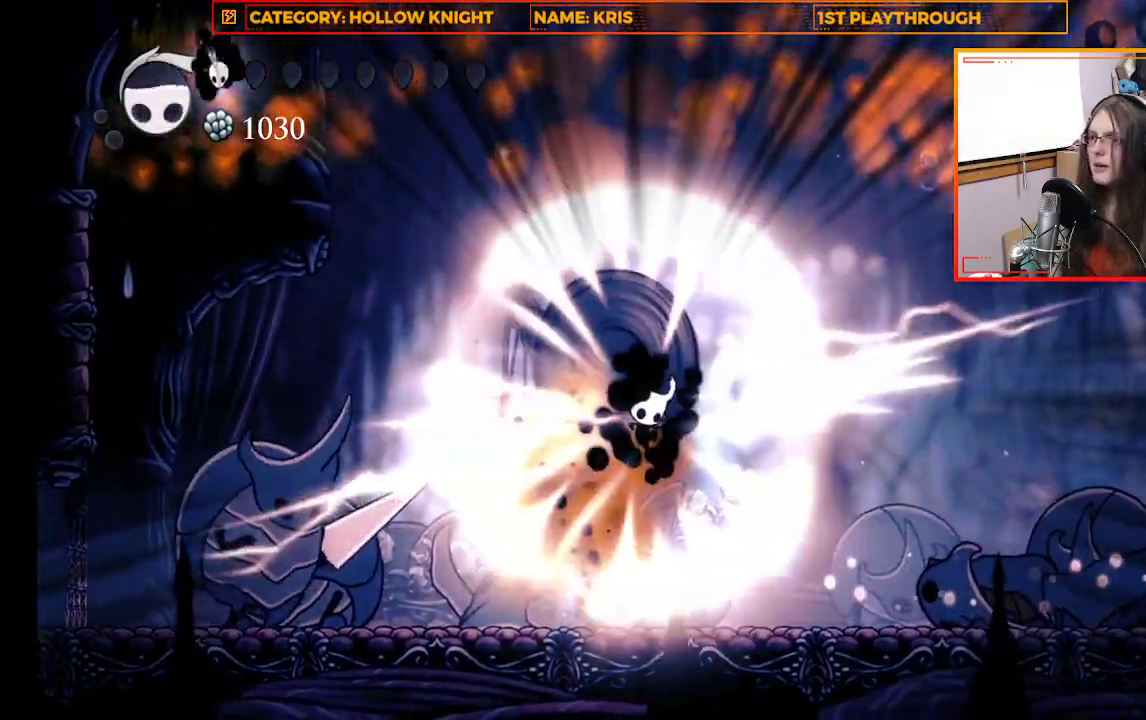
Gameplay with a controller (Xbox layout); each line is a JSON object with the inputs held at the frame after it. "events" lists button and stick changes between this image and that frame as [ms after this image, input, new state], when the widget could be followed in between.
{"buttons": [], "left_stick": "center", "right_stick": "center", "events": [[167, "left_stick", "center"]]}
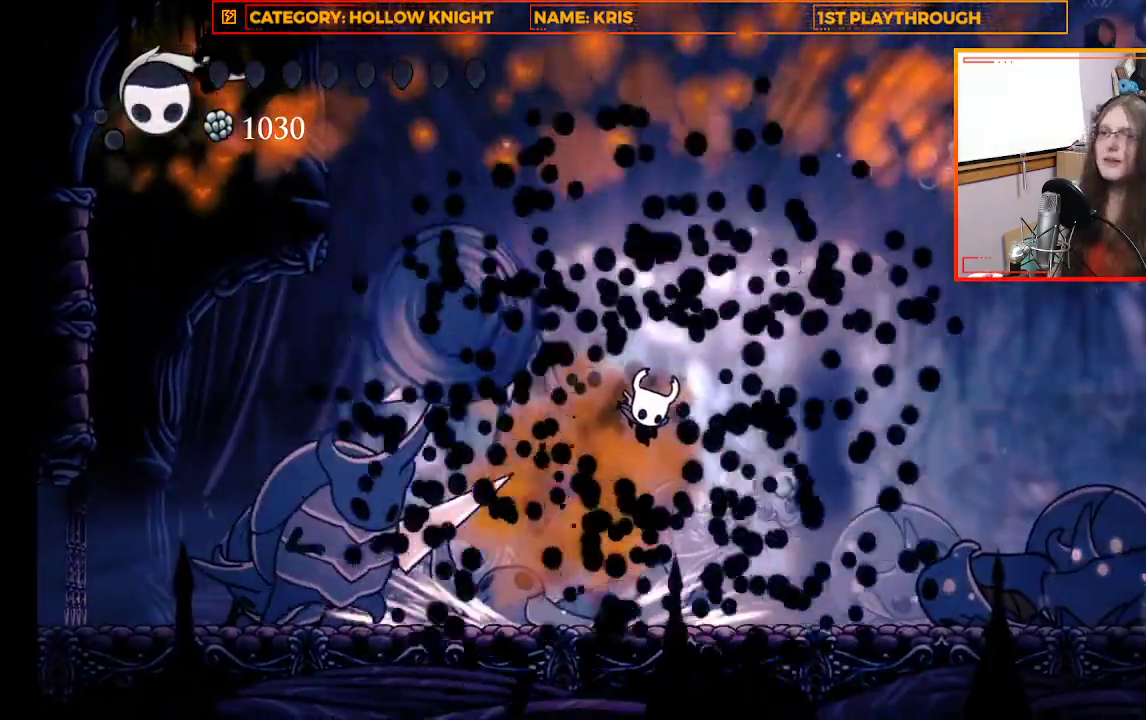
{"buttons": [], "left_stick": "center", "right_stick": "center", "events": []}
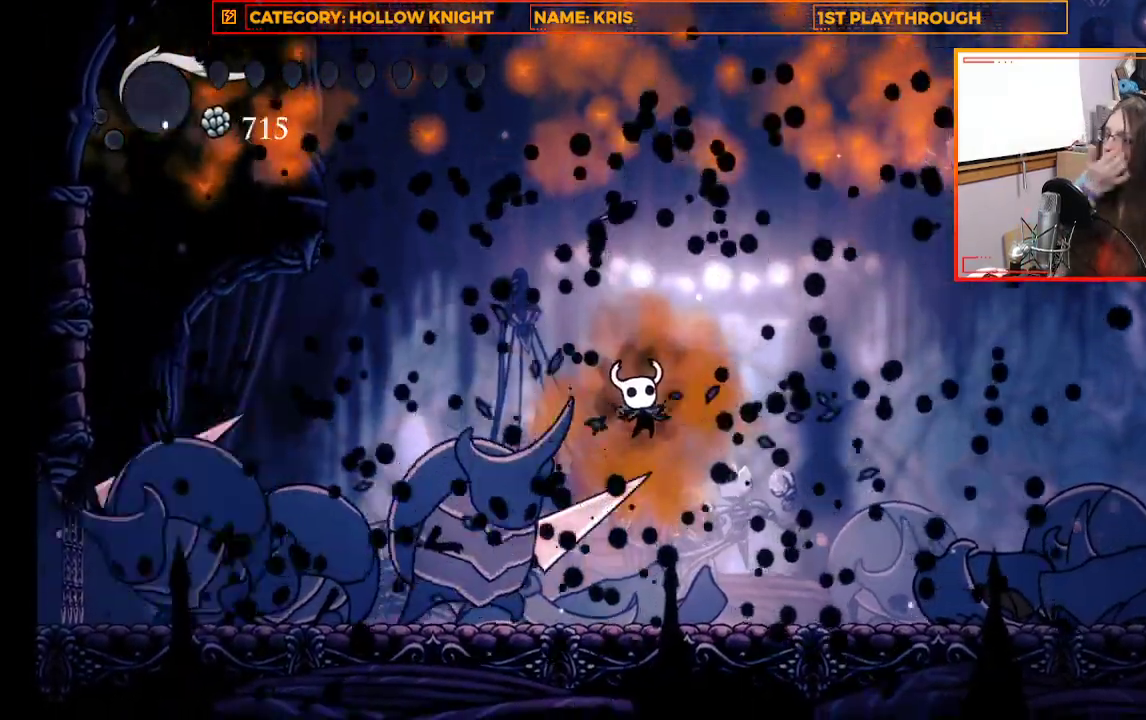
{"buttons": [], "left_stick": "center", "right_stick": "center", "events": []}
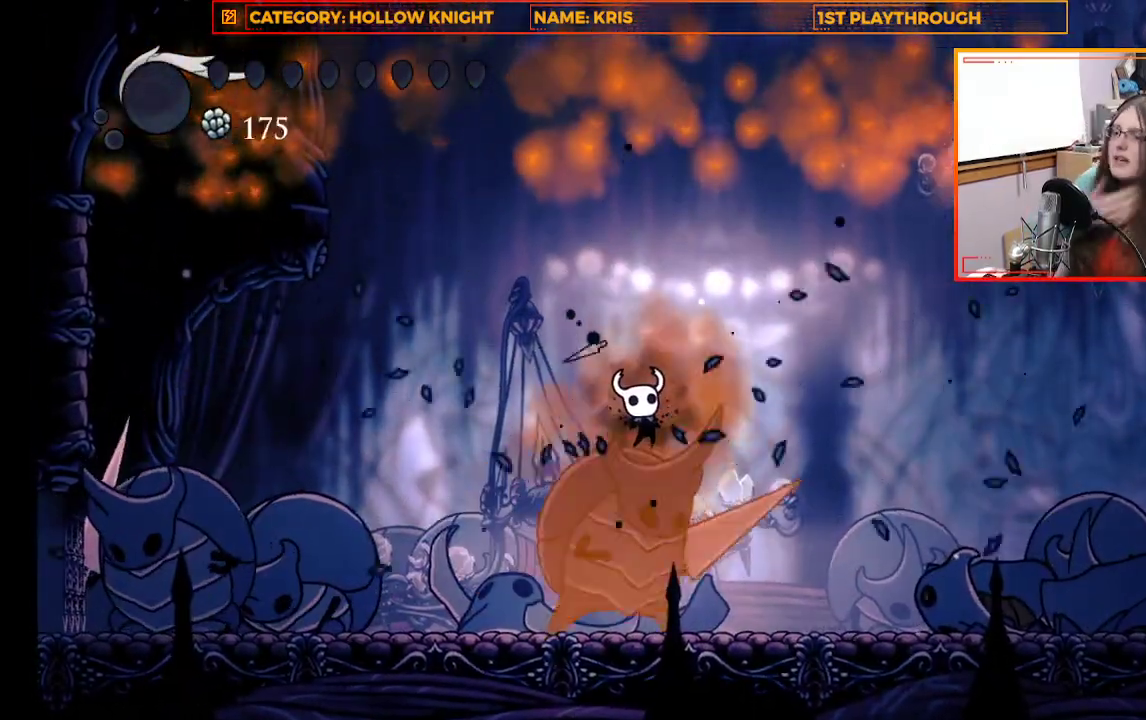
{"buttons": [], "left_stick": "center", "right_stick": "center", "events": []}
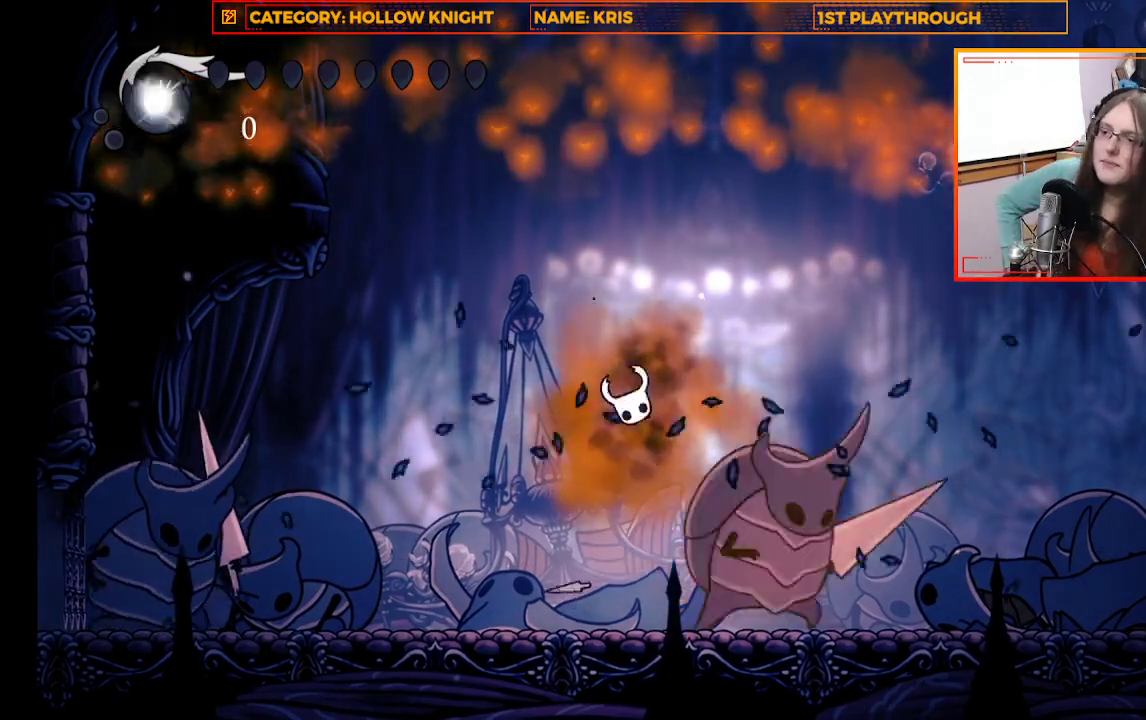
{"buttons": [], "left_stick": "center", "right_stick": "center", "events": []}
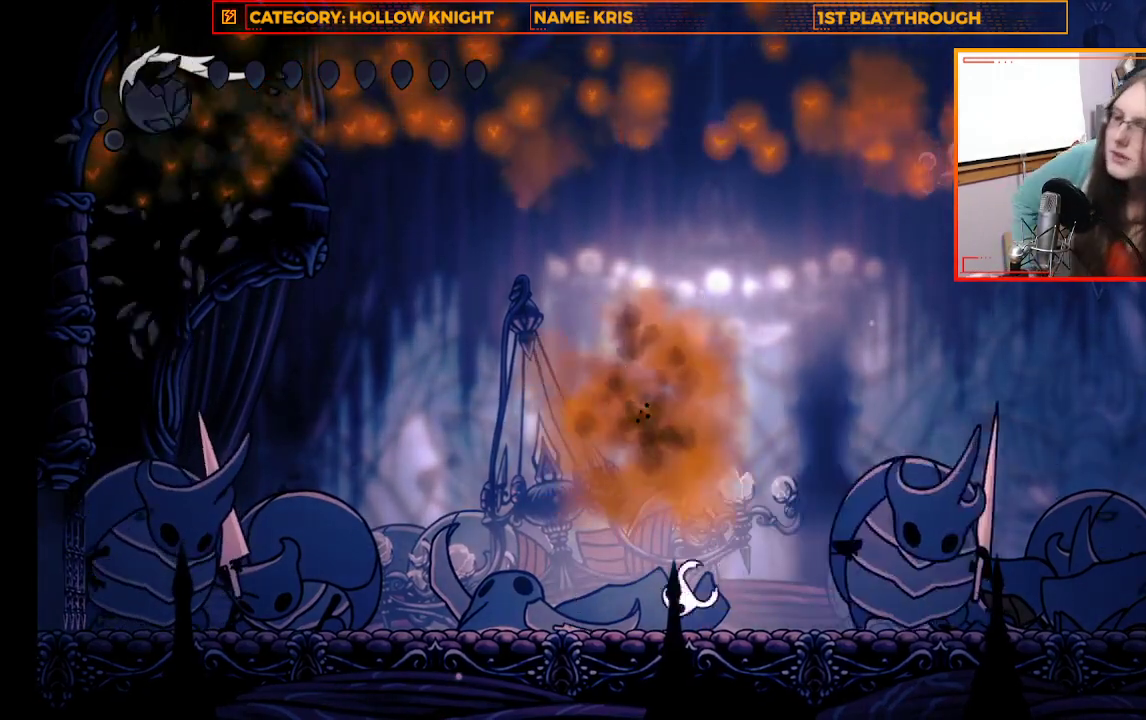
{"buttons": [], "left_stick": "center", "right_stick": "center", "events": []}
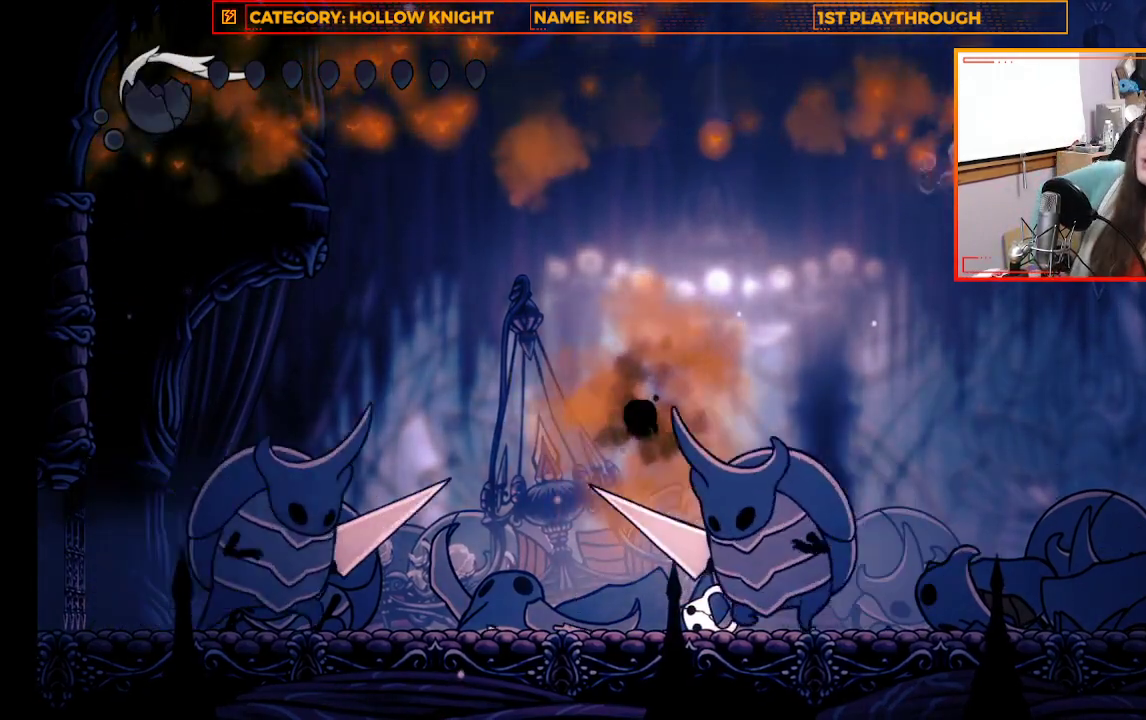
{"buttons": [], "left_stick": "center", "right_stick": "center", "events": []}
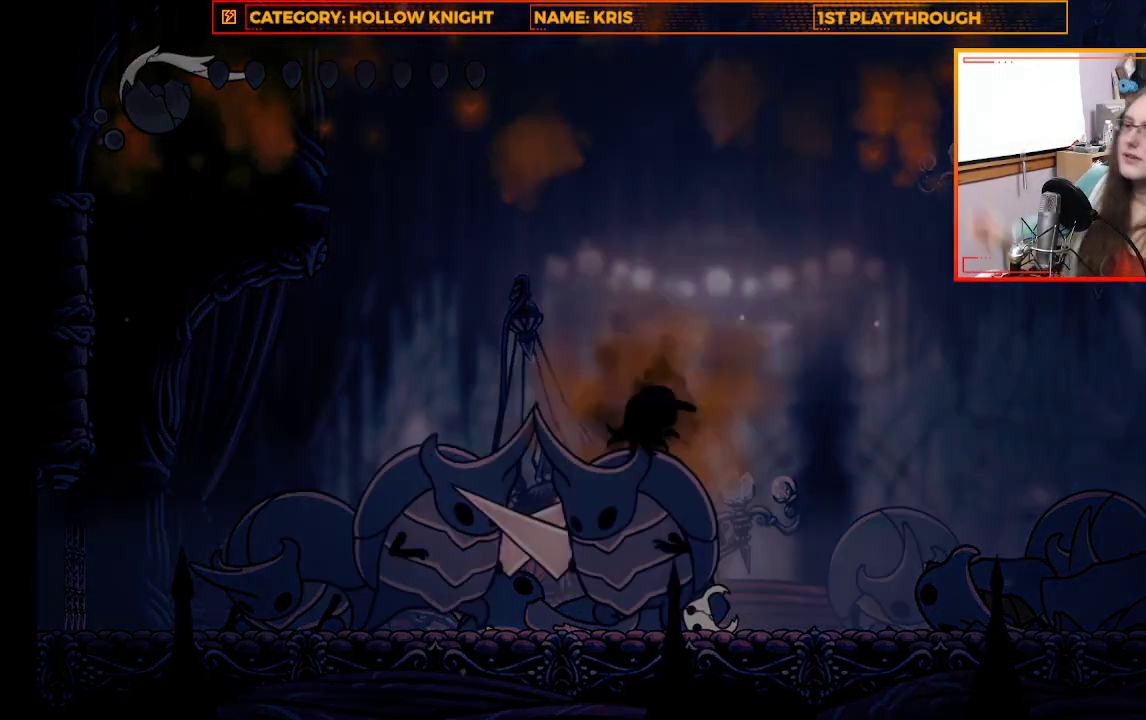
{"buttons": [], "left_stick": "center", "right_stick": "center", "events": []}
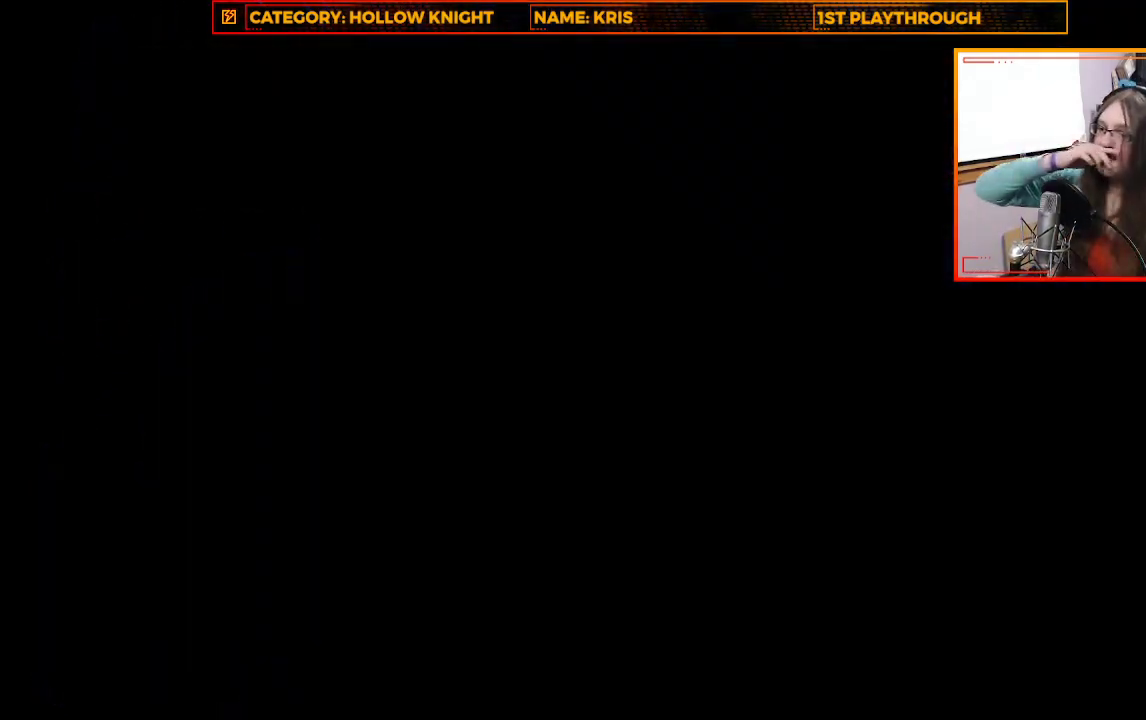
{"buttons": [], "left_stick": "center", "right_stick": "center", "events": []}
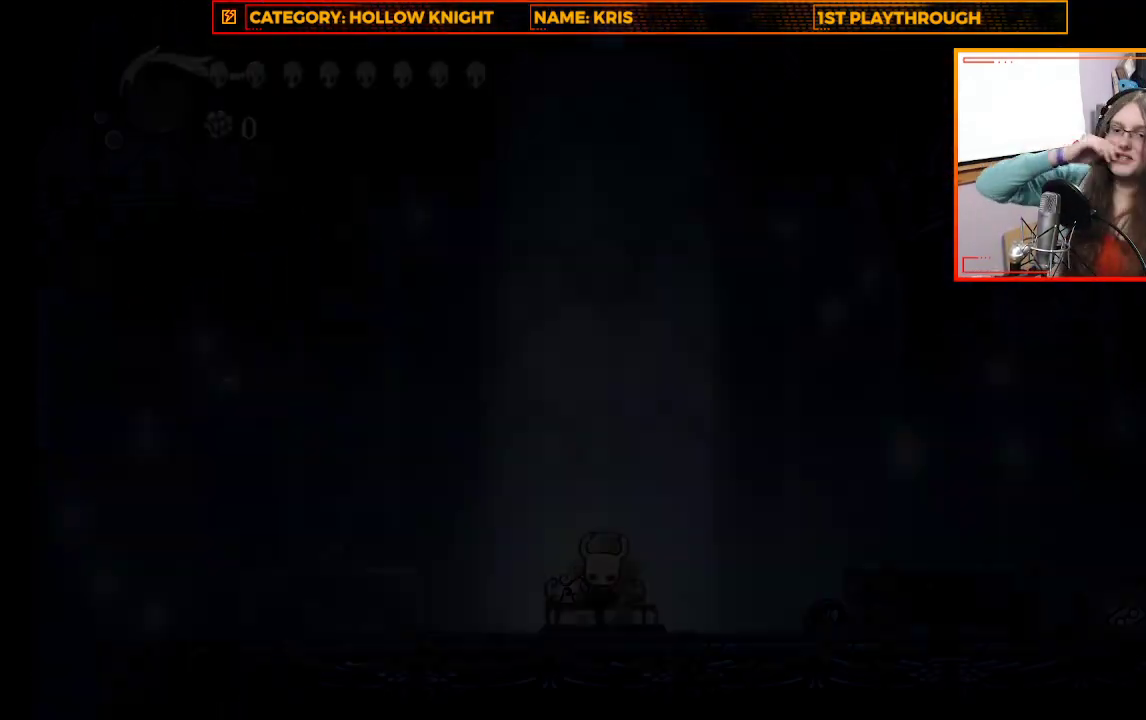
{"buttons": [], "left_stick": "center", "right_stick": "center", "events": []}
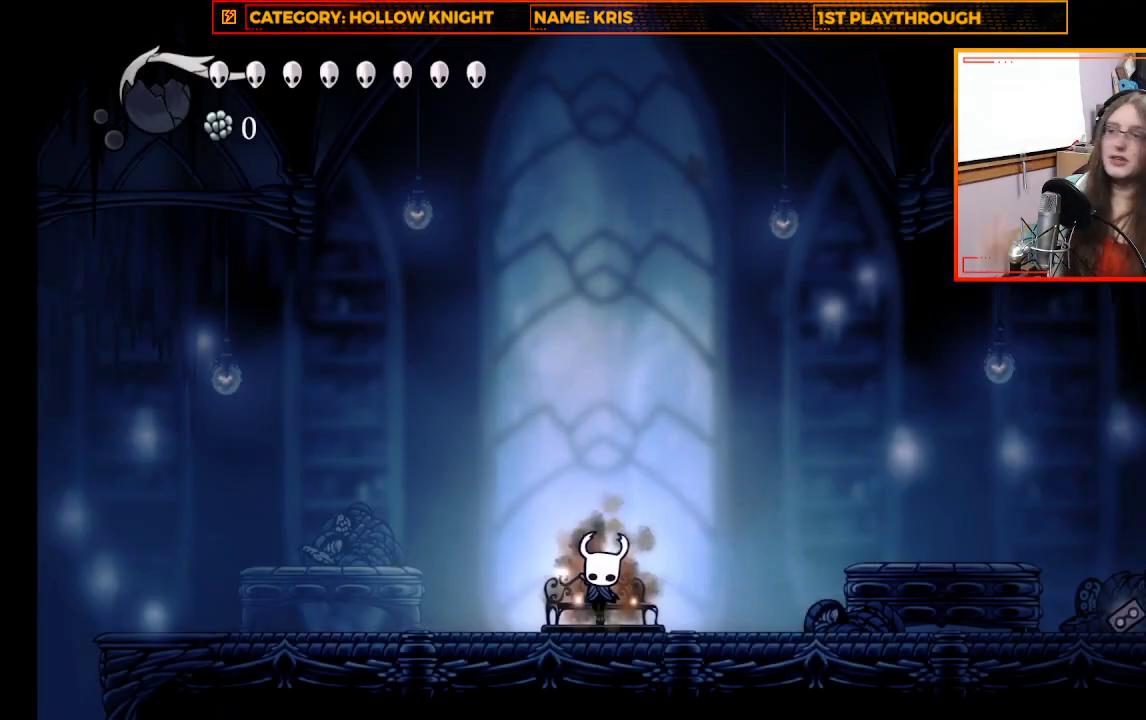
{"buttons": [], "left_stick": "right", "right_stick": "center", "events": [[400, "left_stick", "right"]]}
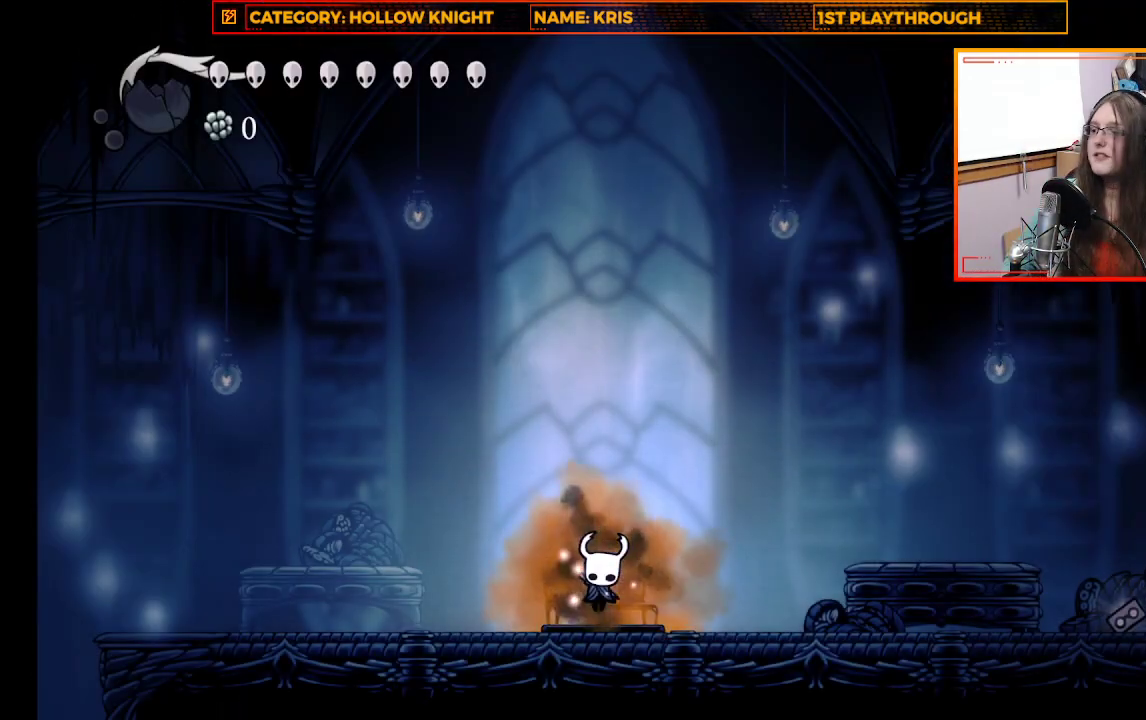
{"buttons": [], "left_stick": "right", "right_stick": "center", "events": []}
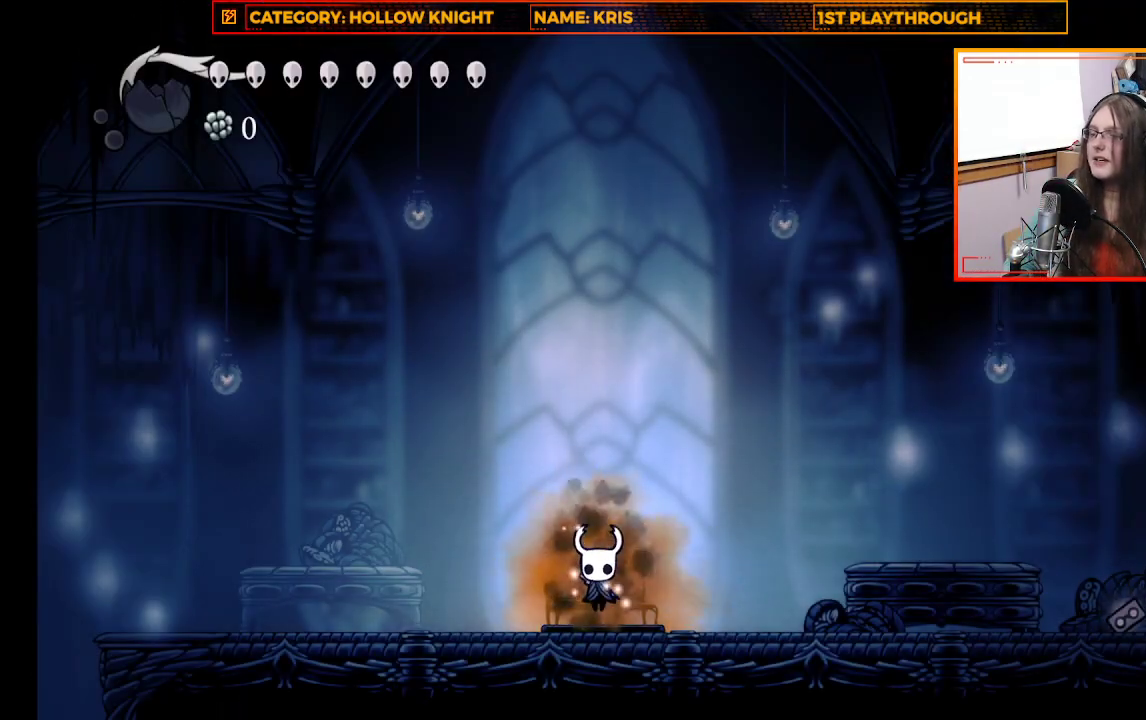
{"buttons": [], "left_stick": "right", "right_stick": "center", "events": []}
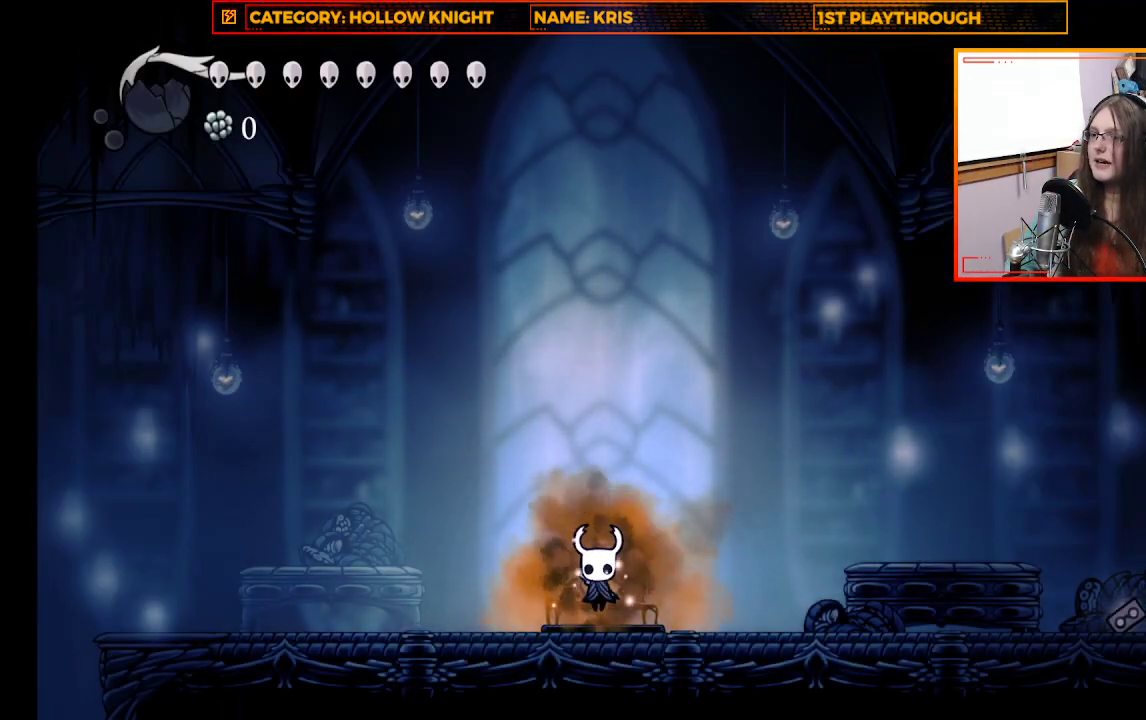
{"buttons": [], "left_stick": "right", "right_stick": "center", "events": []}
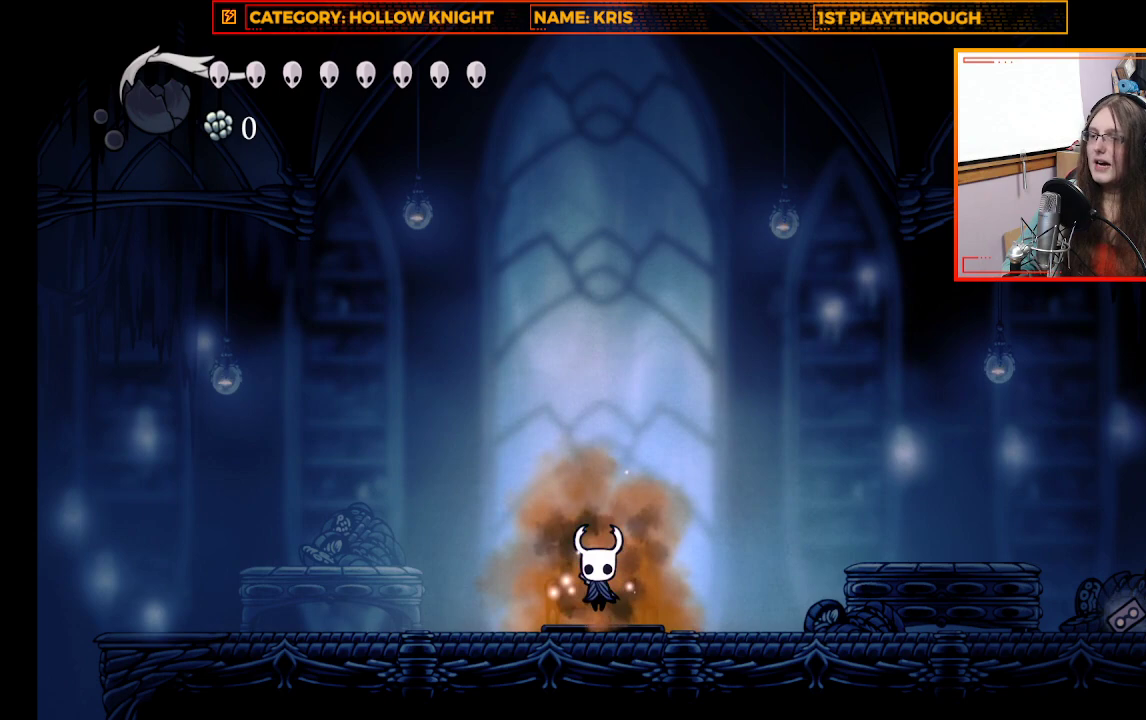
{"buttons": [], "left_stick": "right", "right_stick": "center", "events": [[333, "A", "down"], [467, "A", "up"]]}
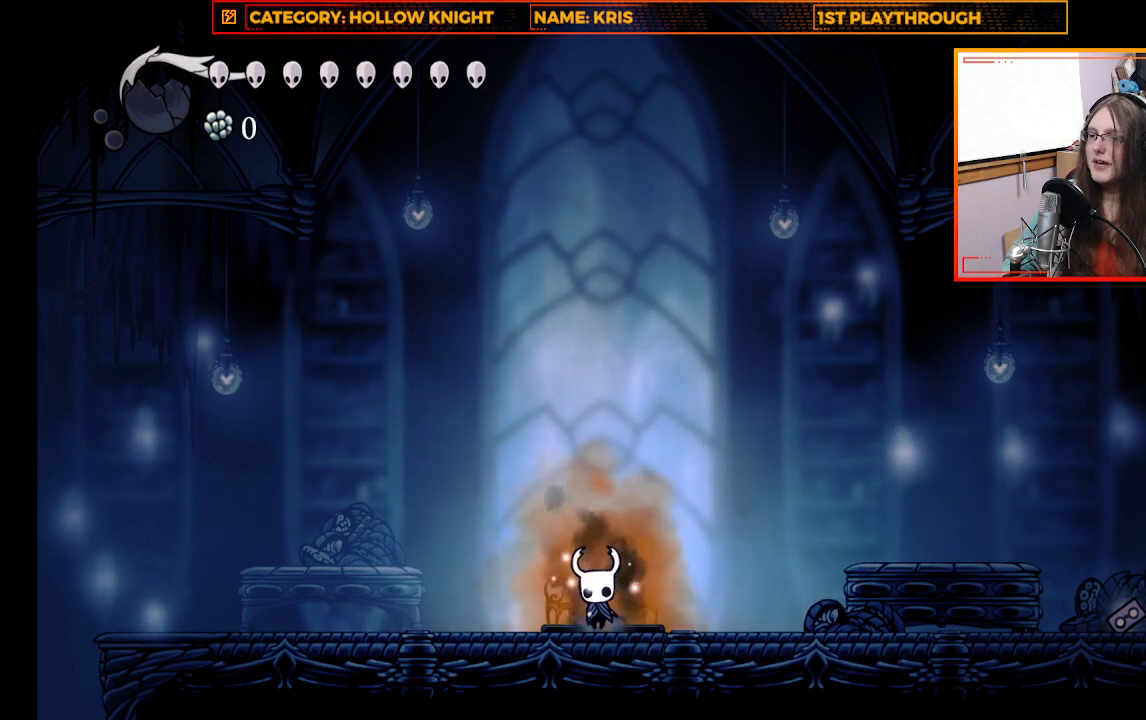
{"buttons": [], "left_stick": "right", "right_stick": "center", "events": []}
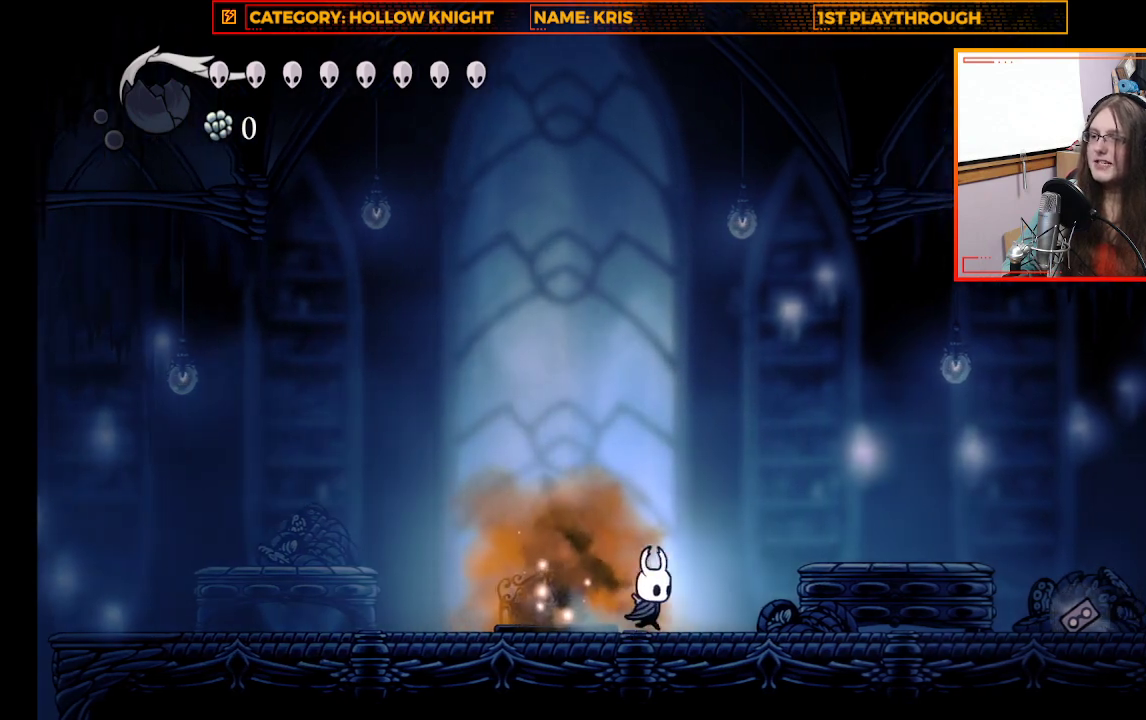
{"buttons": [], "left_stick": "center", "right_stick": "center", "events": [[400, "left_stick", "center"]]}
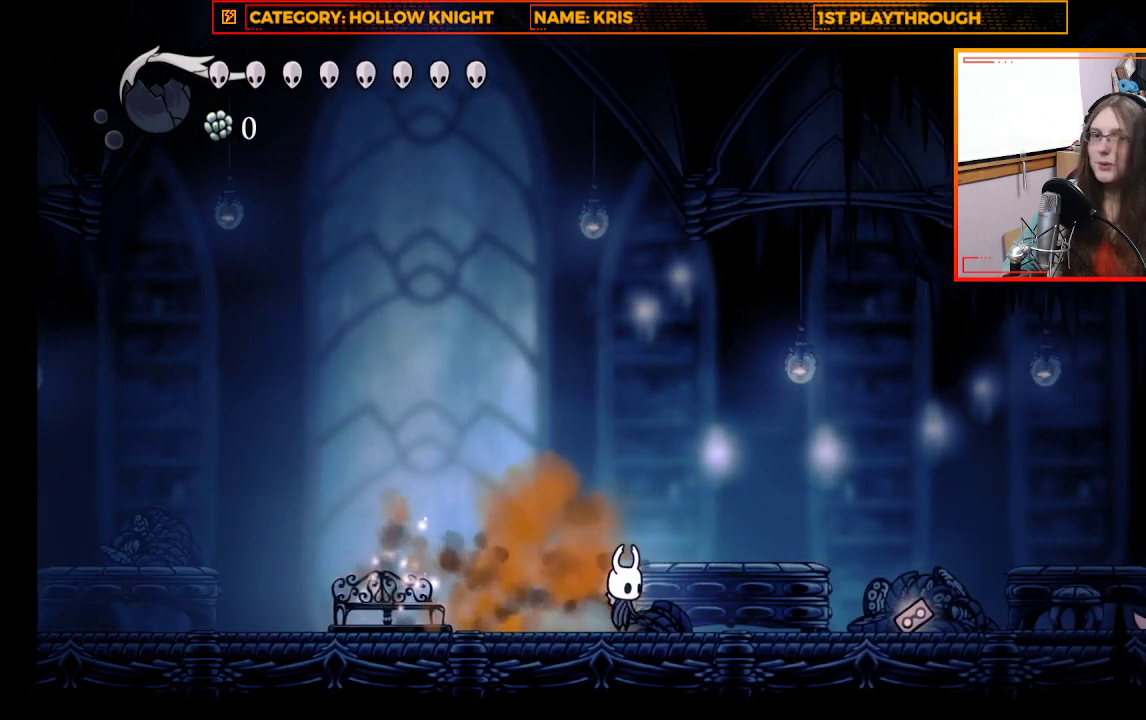
{"buttons": [], "left_stick": "center", "right_stick": "center", "events": []}
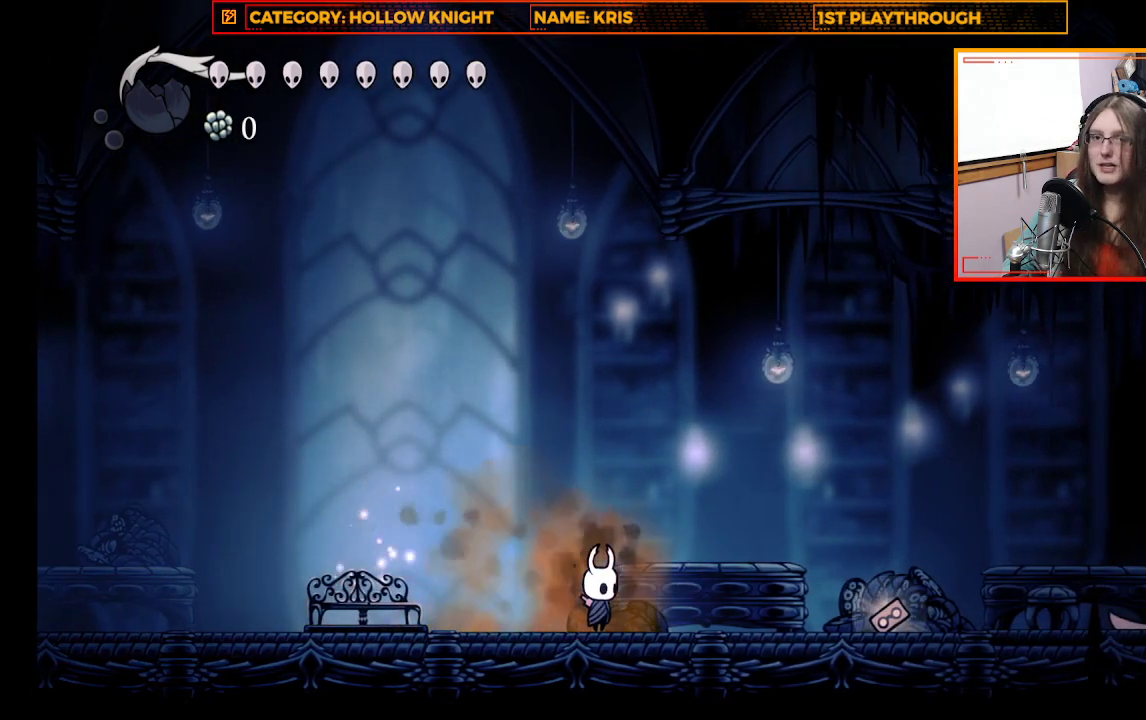
{"buttons": [], "left_stick": "center", "right_stick": "center", "events": []}
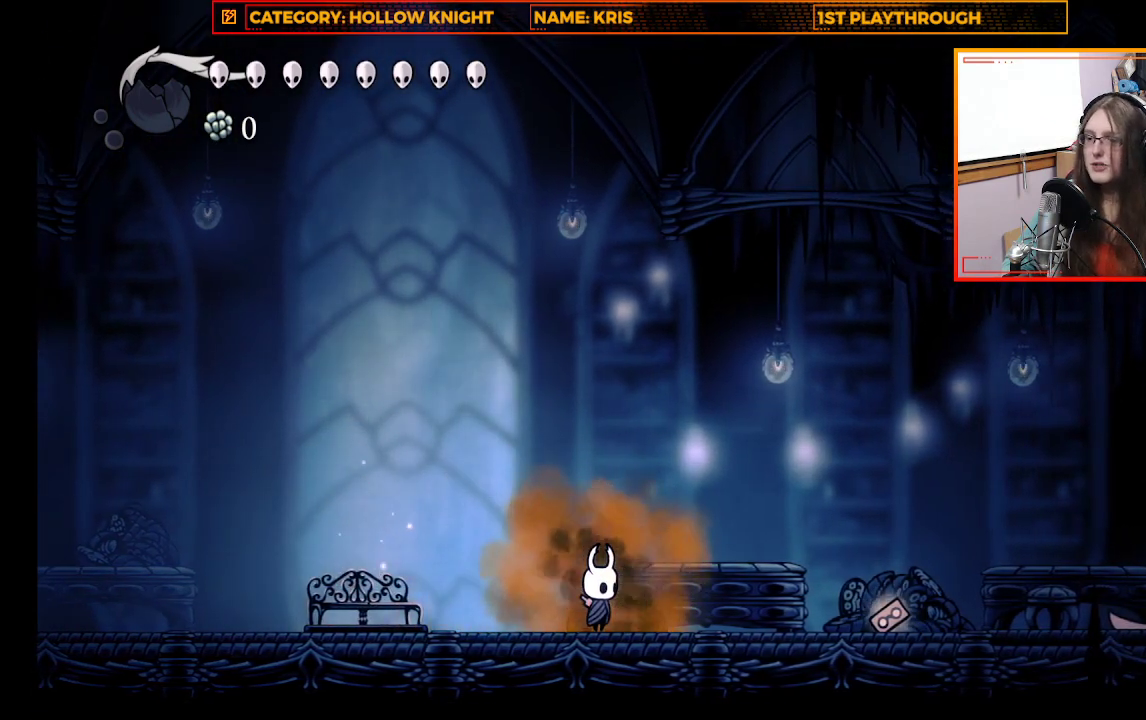
{"buttons": ["Y"], "left_stick": "up", "right_stick": "center", "events": [[233, "Y", "down"], [233, "left_stick", "up"]]}
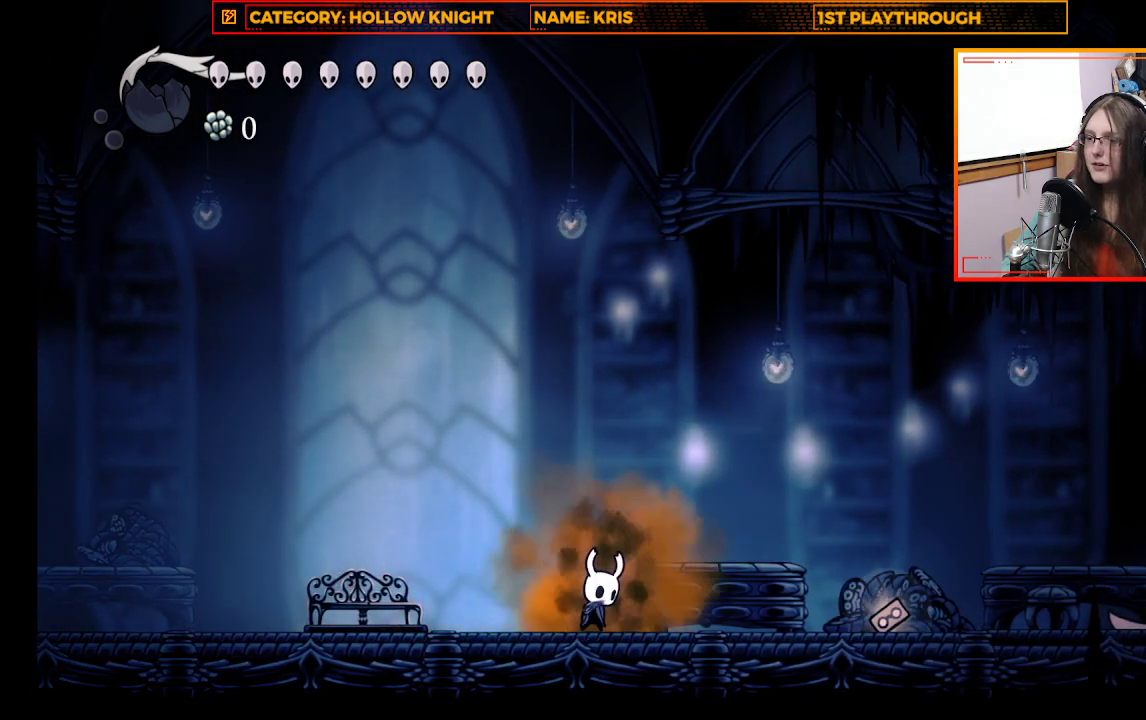
{"buttons": ["Y"], "left_stick": "up", "right_stick": "center", "events": []}
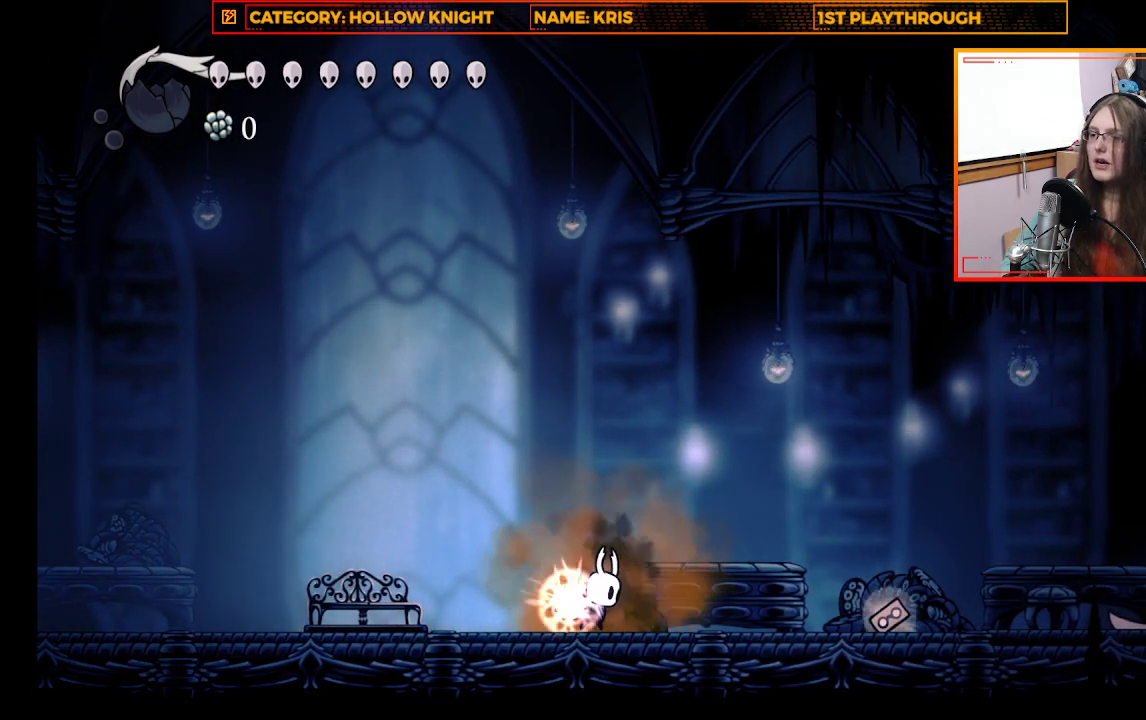
{"buttons": ["Y"], "left_stick": "up", "right_stick": "center", "events": []}
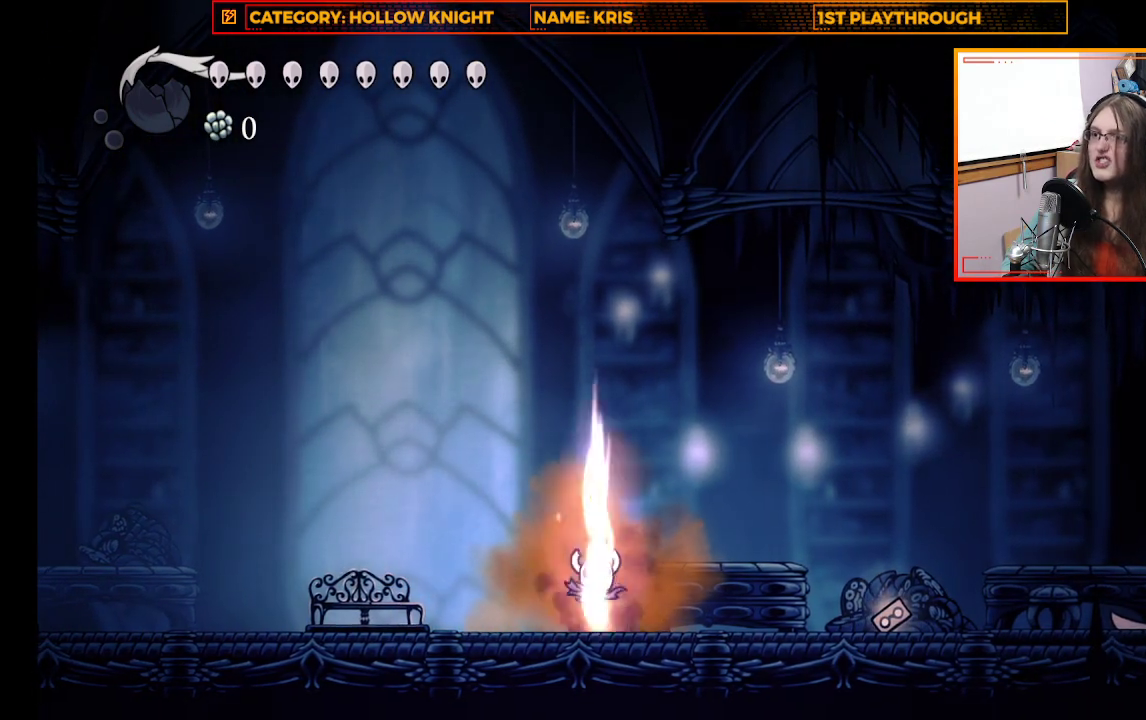
{"buttons": ["Y"], "left_stick": "up", "right_stick": "center", "events": []}
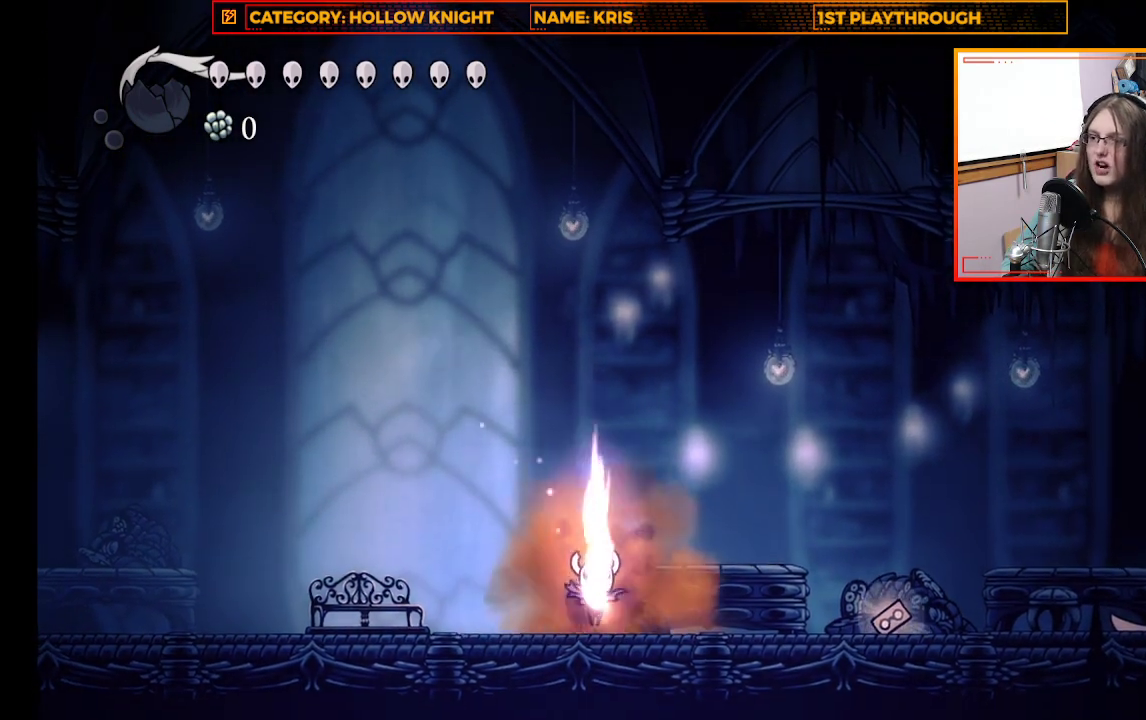
{"buttons": ["Y"], "left_stick": "up", "right_stick": "center", "events": []}
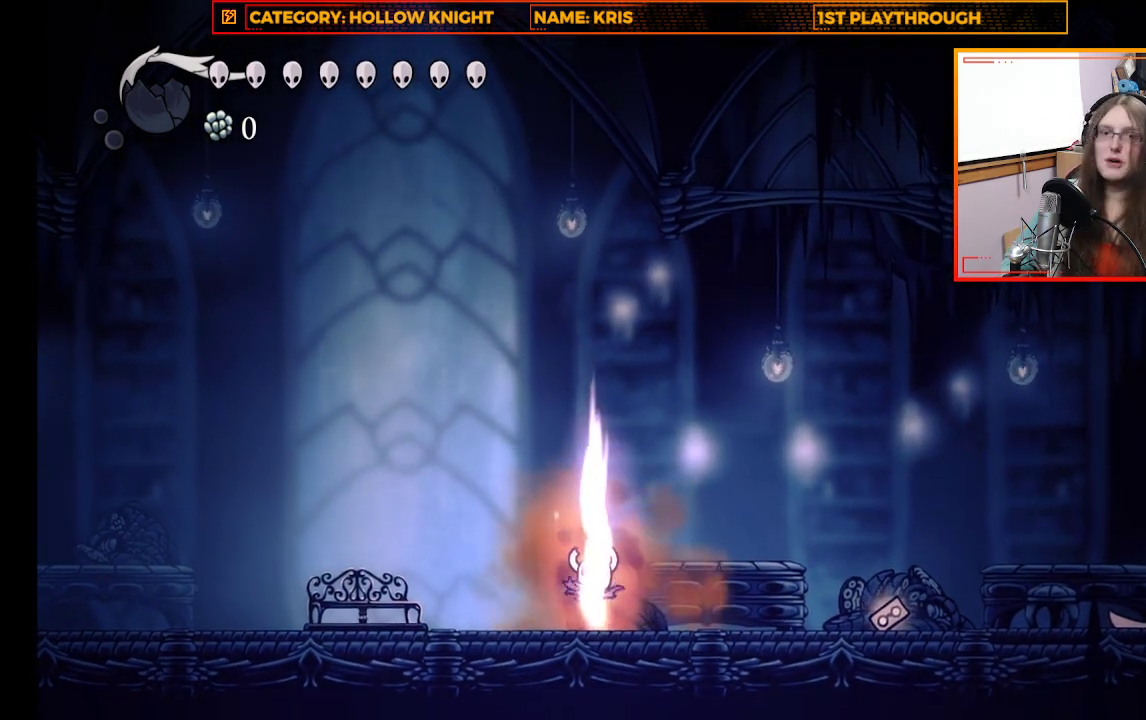
{"buttons": ["Y"], "left_stick": "up", "right_stick": "center", "events": []}
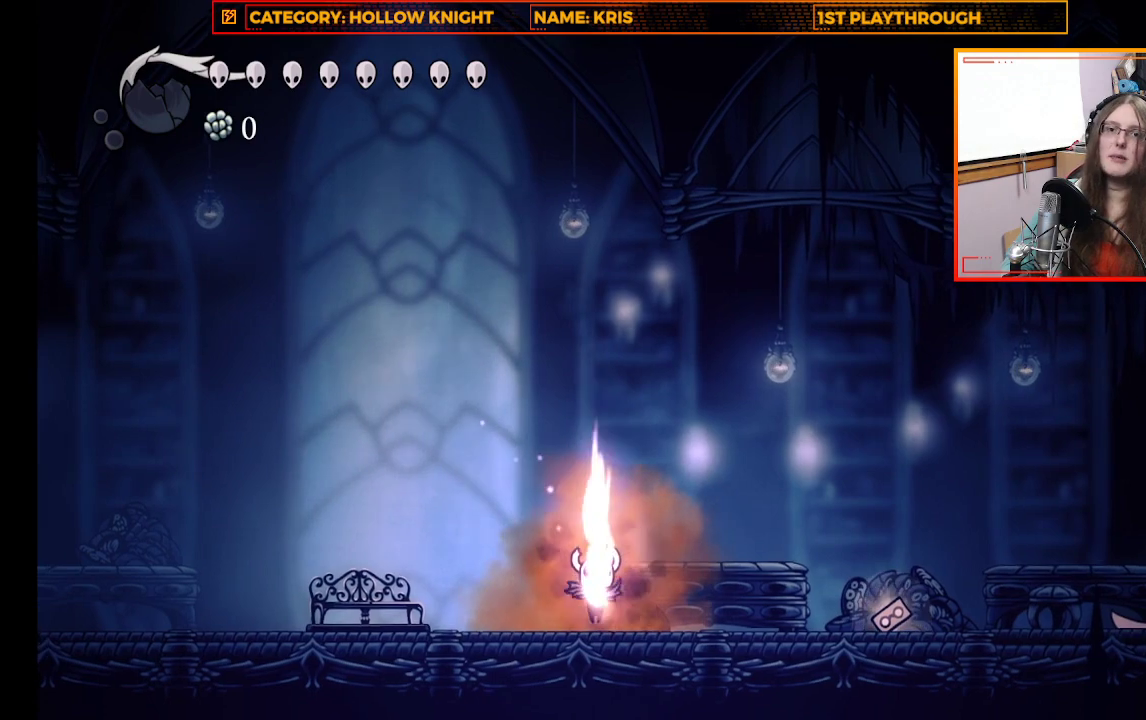
{"buttons": ["Y"], "left_stick": "up", "right_stick": "center", "events": []}
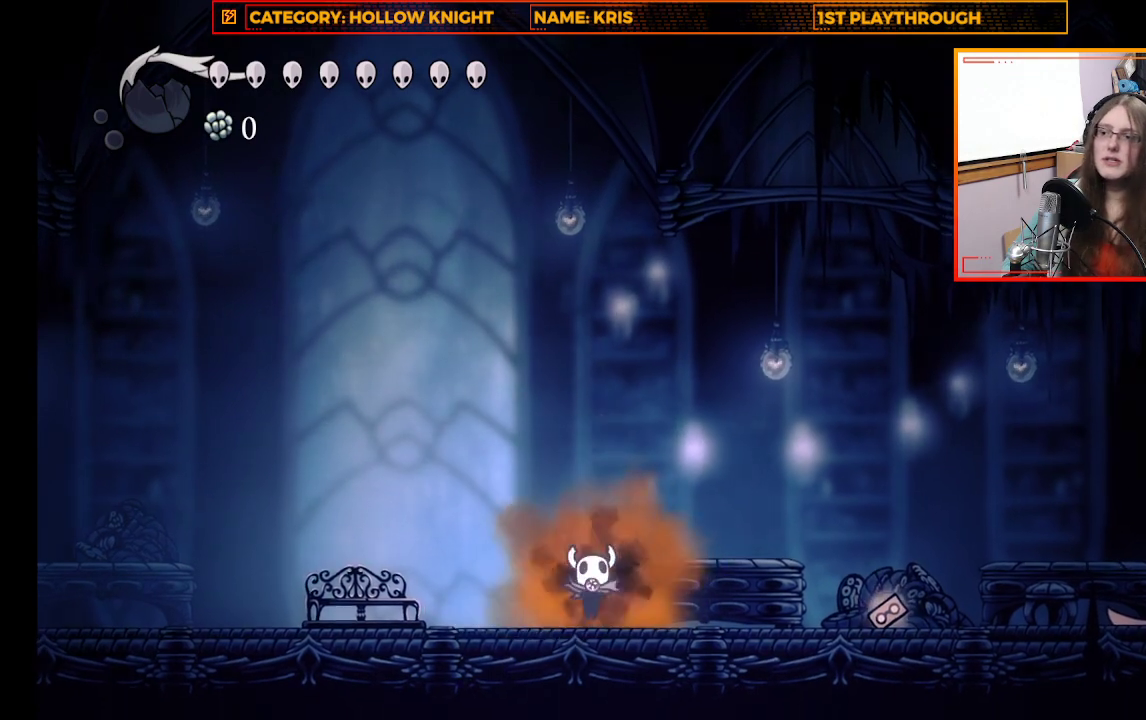
{"buttons": ["Y"], "left_stick": "up", "right_stick": "center", "events": []}
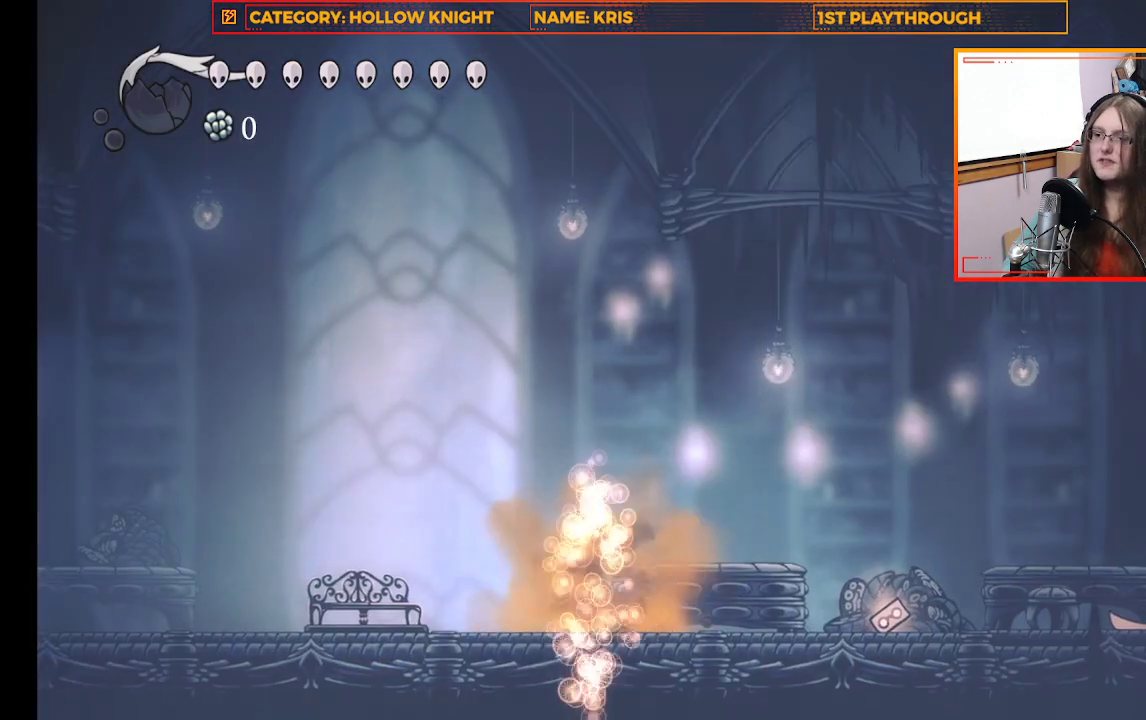
{"buttons": [], "left_stick": "center", "right_stick": "center", "events": [[33, "Y", "up"], [33, "left_stick", "center"]]}
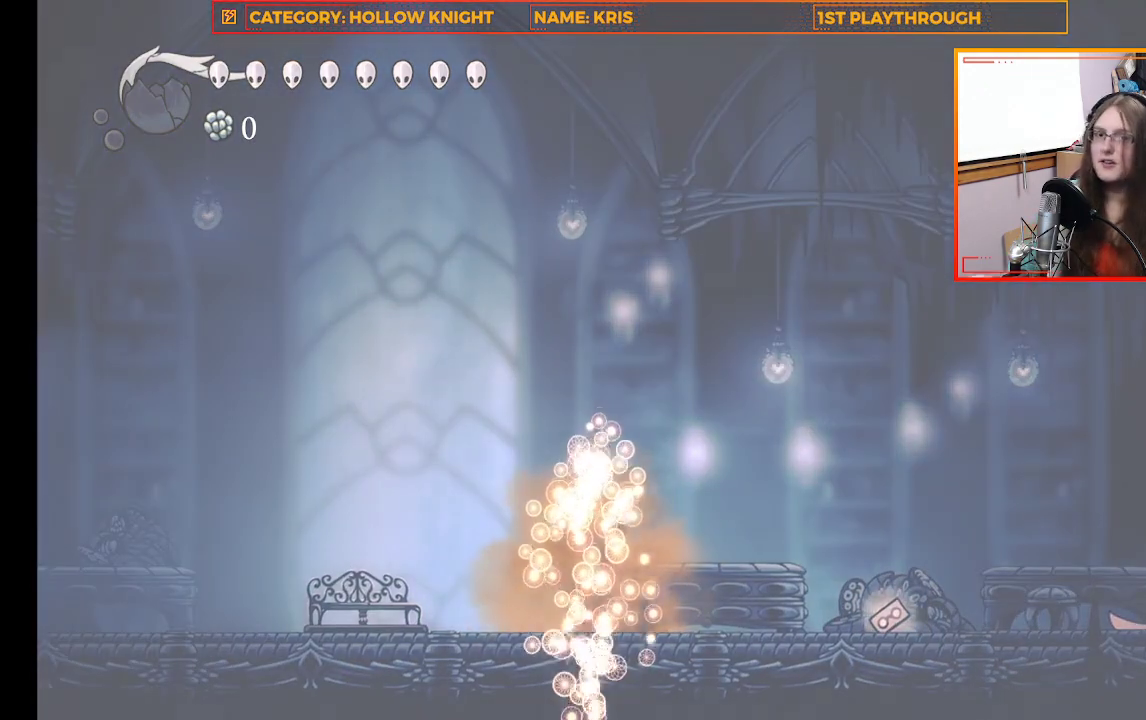
{"buttons": [], "left_stick": "center", "right_stick": "center", "events": []}